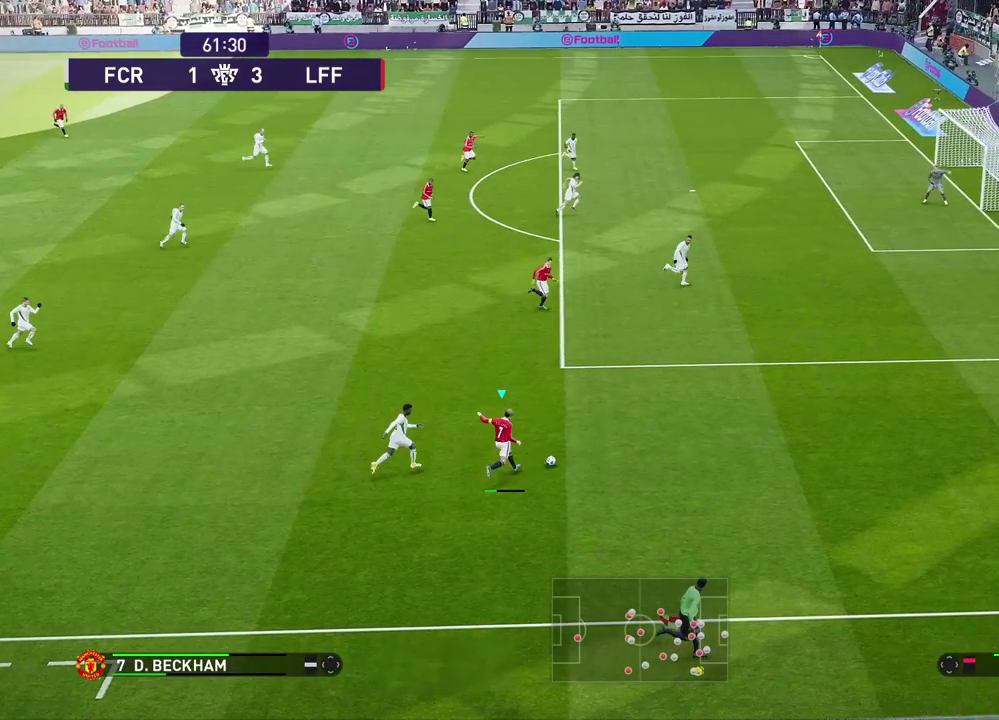
Gameplay with a controller (PlayStation layout); each line is a JSON object with the inputs held at the frame after it (dt_ms = milliseconds from this image to that frame). "events" lists button and stick changes between this image and that frame as [ms after this image, input, new state], when the widget could be followed in between.
{"dt_ms": 500, "buttons": [], "left_stick": "up", "right_stick": "center", "events": []}
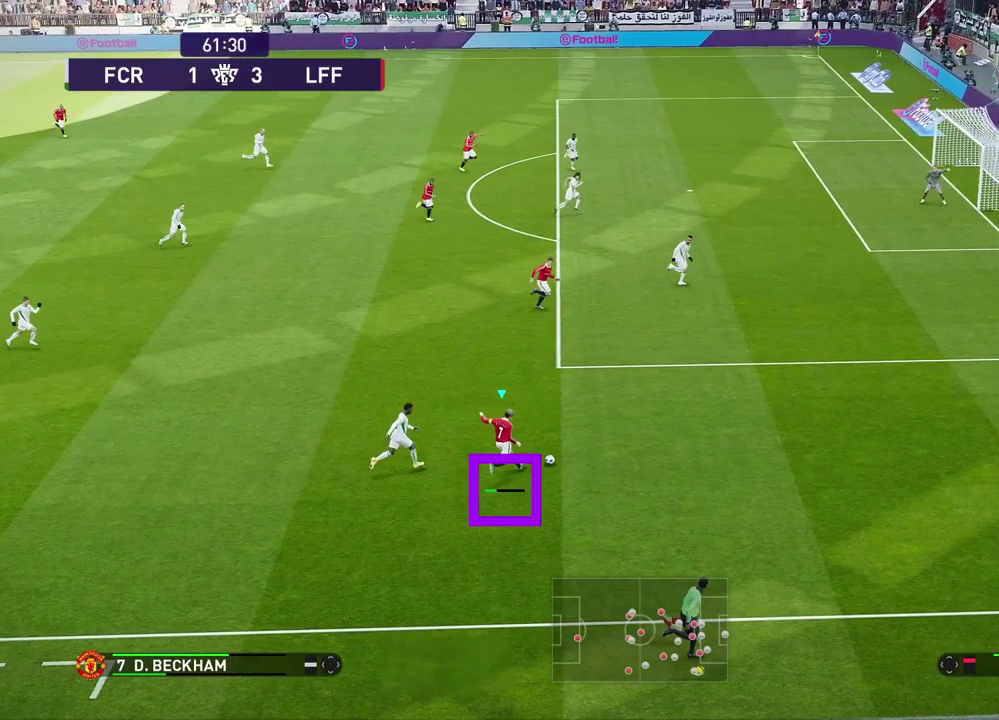
{"dt_ms": 500, "buttons": [], "left_stick": "up", "right_stick": "center", "events": []}
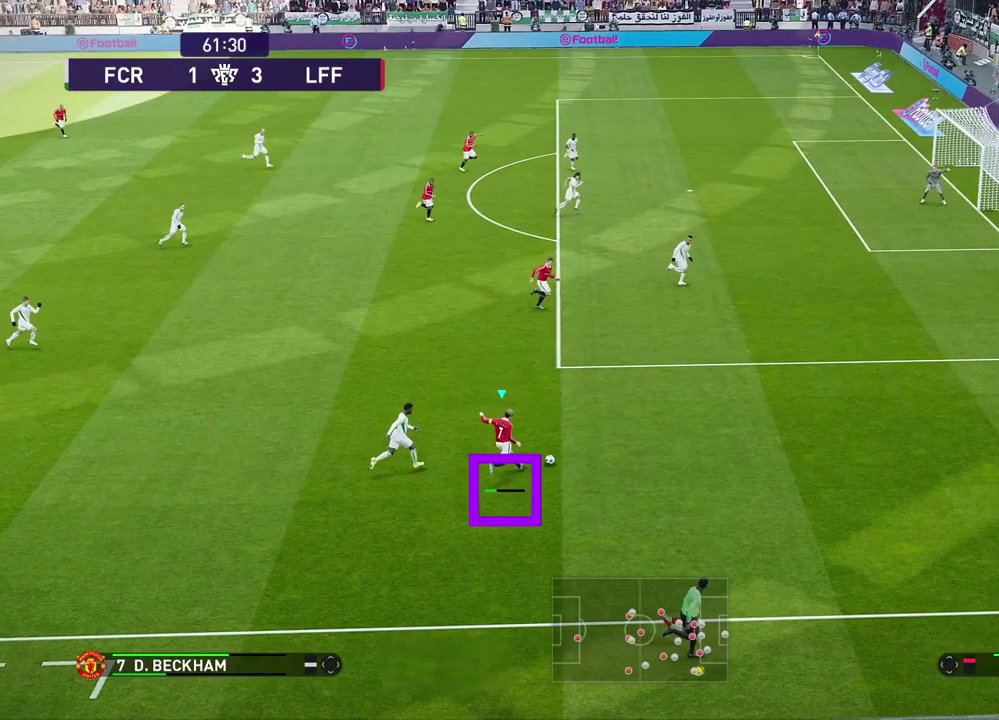
{"dt_ms": 500, "buttons": [], "left_stick": "up", "right_stick": "center", "events": []}
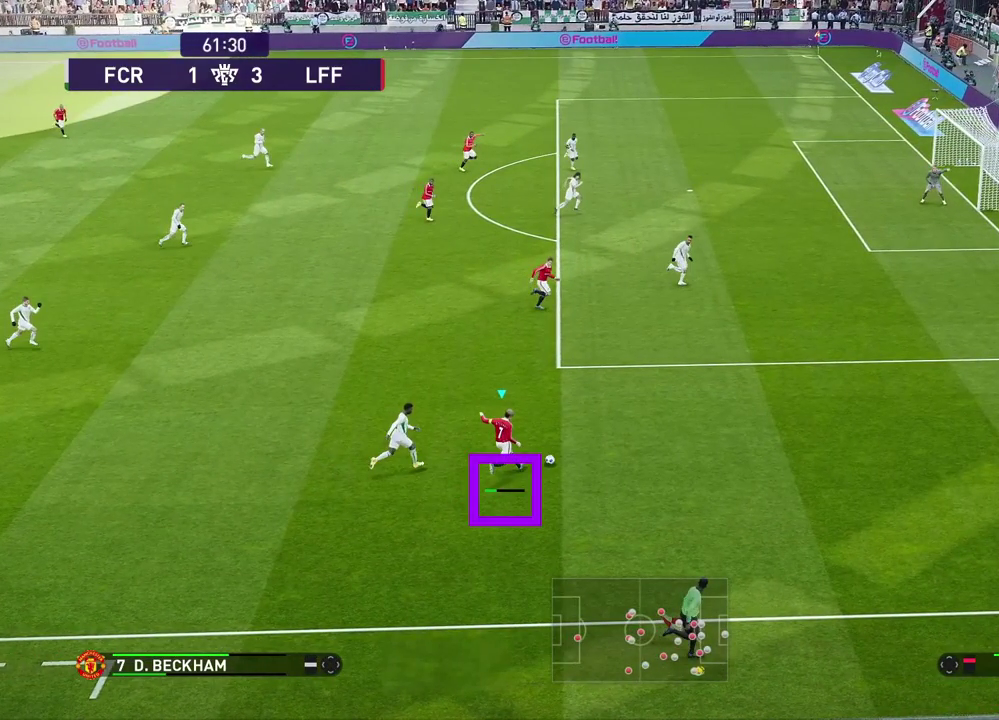
{"dt_ms": 500, "buttons": [], "left_stick": "up", "right_stick": "center", "events": []}
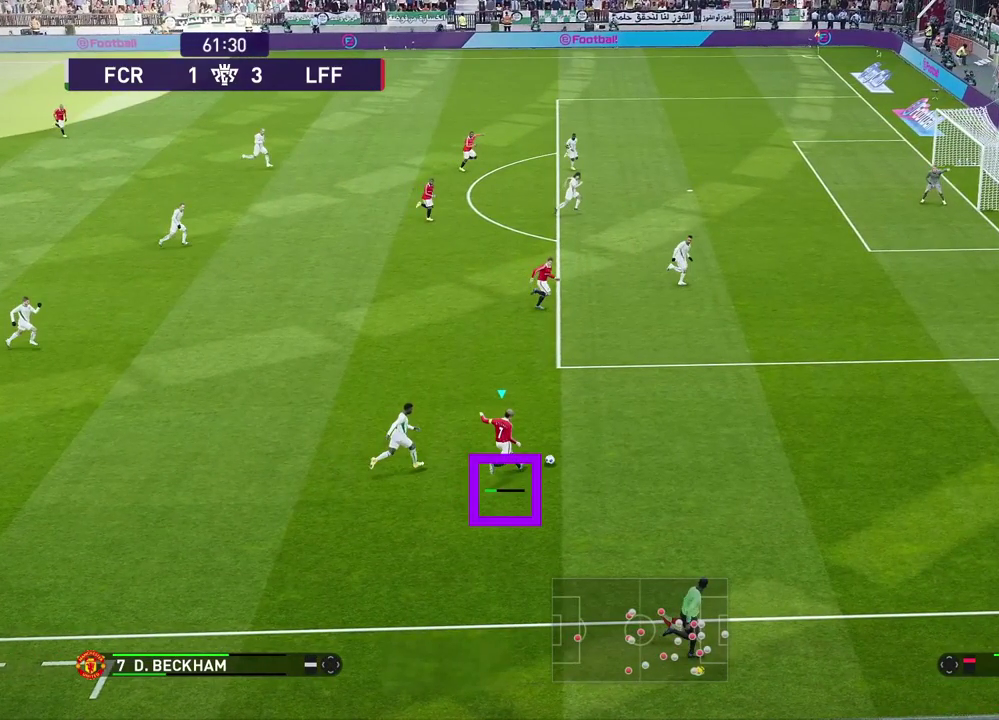
{"dt_ms": 500, "buttons": [], "left_stick": "up", "right_stick": "center", "events": []}
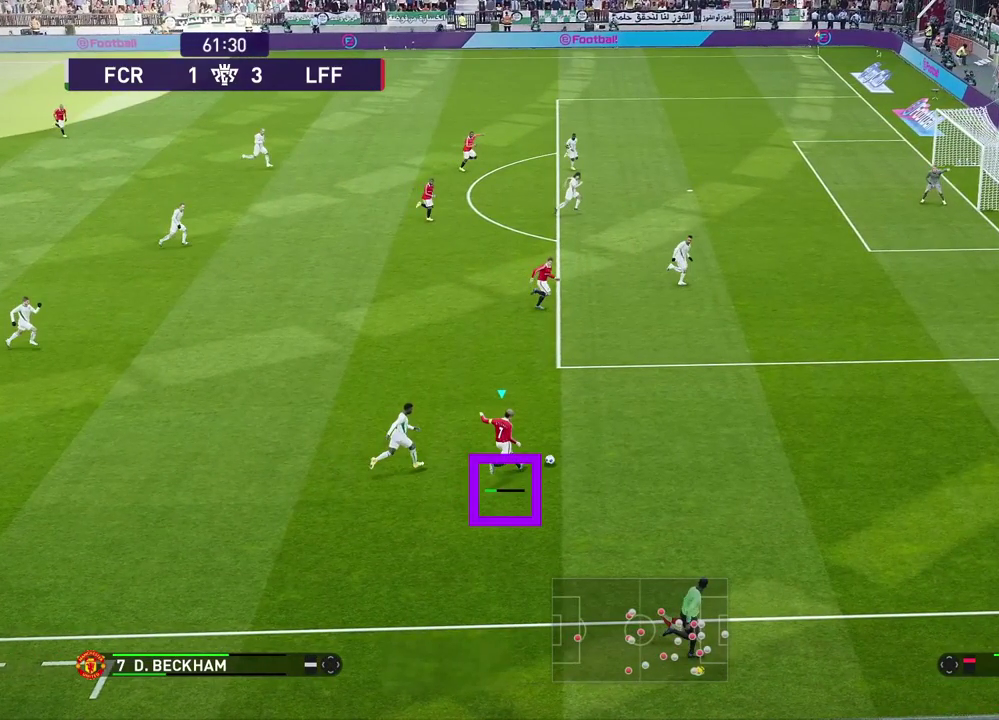
{"dt_ms": 500, "buttons": [], "left_stick": "up", "right_stick": "center", "events": []}
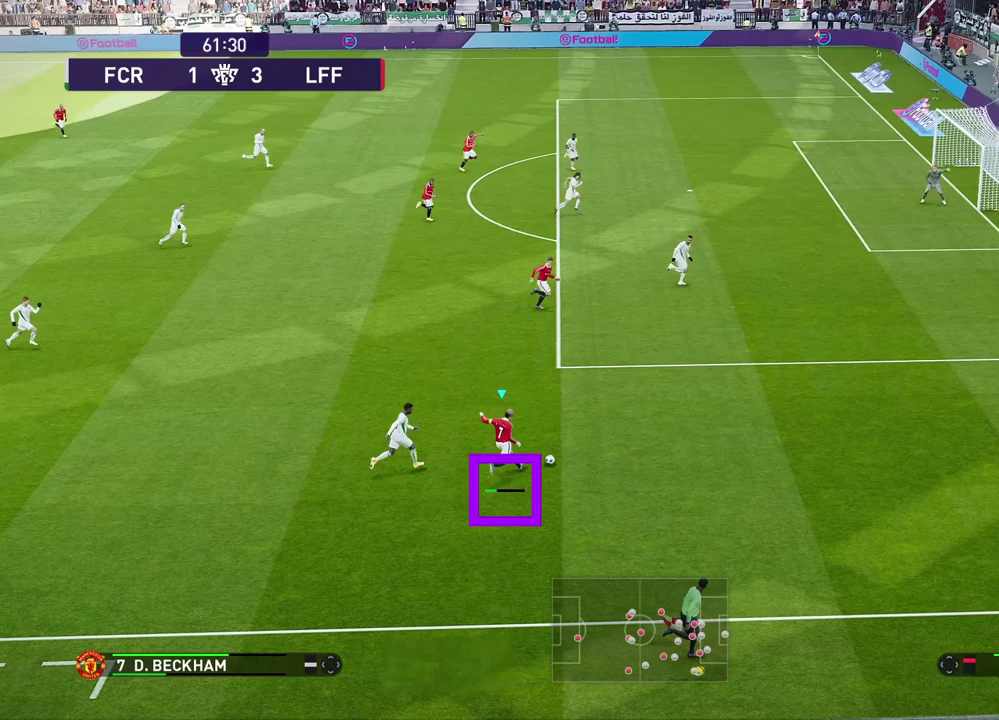
{"dt_ms": 500, "buttons": [], "left_stick": "up", "right_stick": "center", "events": []}
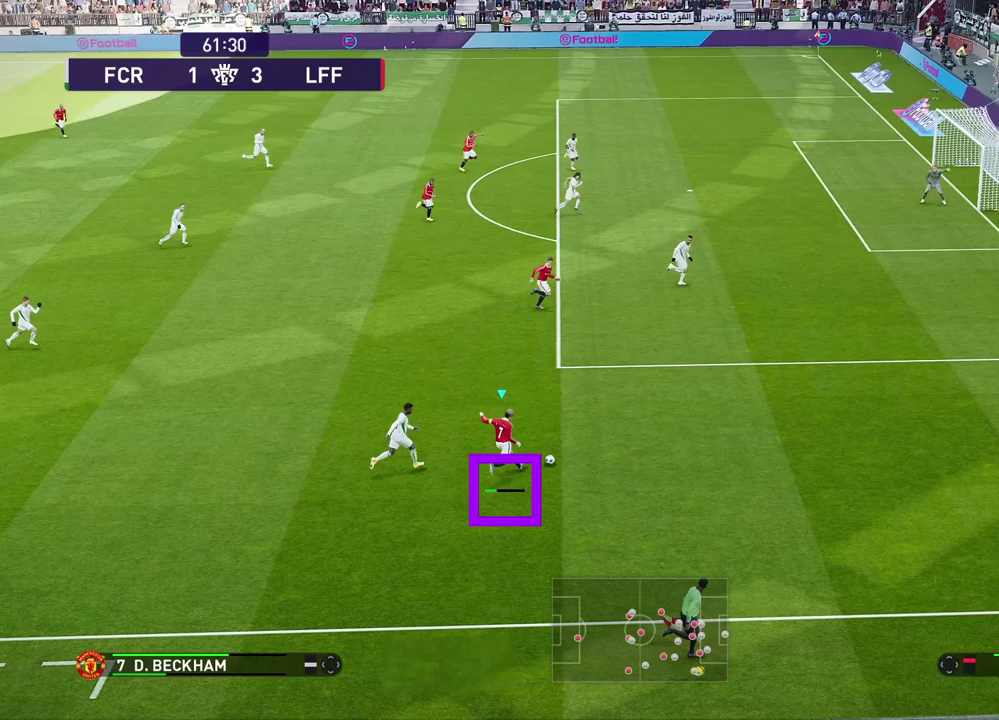
{"dt_ms": 500, "buttons": [], "left_stick": "up", "right_stick": "center", "events": []}
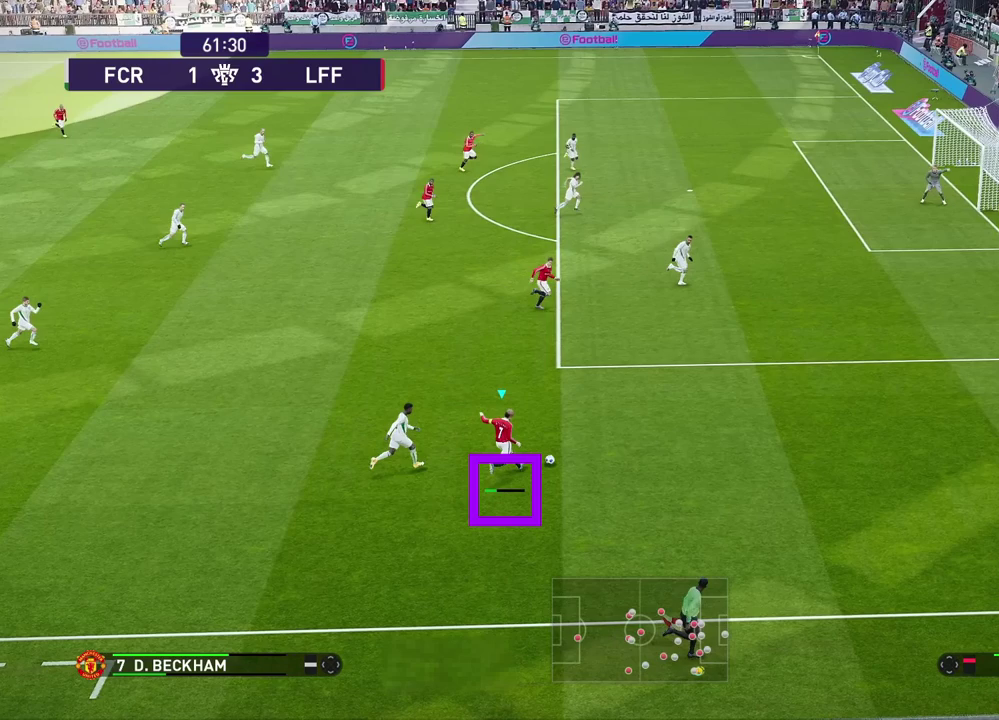
{"dt_ms": 500, "buttons": [], "left_stick": "up", "right_stick": "center", "events": []}
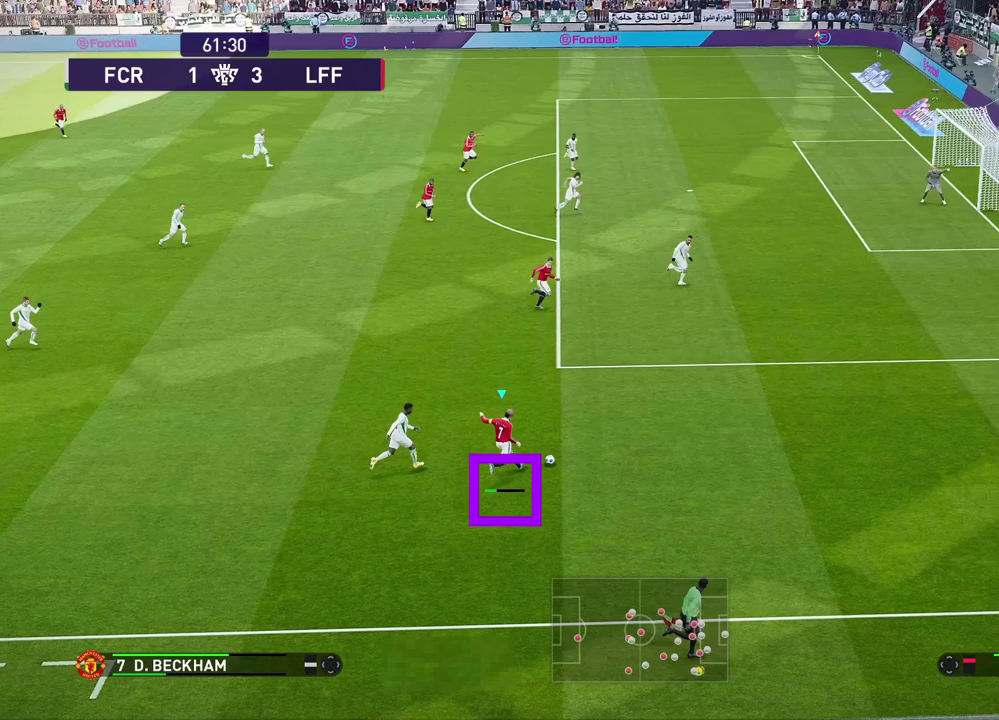
{"dt_ms": 500, "buttons": [], "left_stick": "up", "right_stick": "center", "events": []}
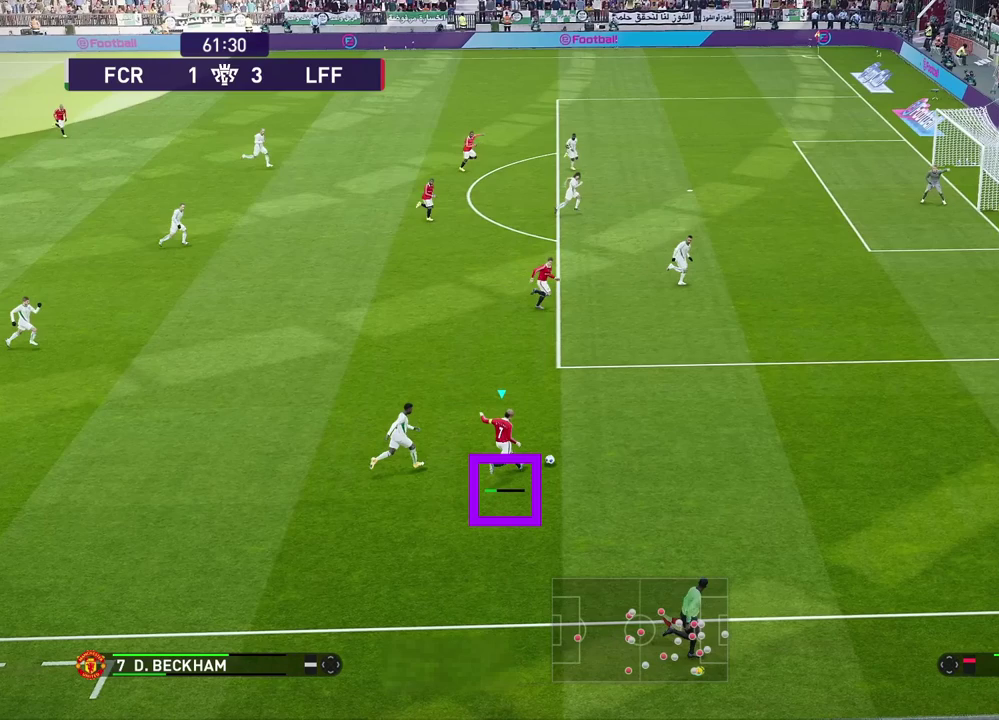
{"dt_ms": 600, "buttons": [], "left_stick": "center", "right_stick": "center", "events": [[467, "left_stick", "center"]]}
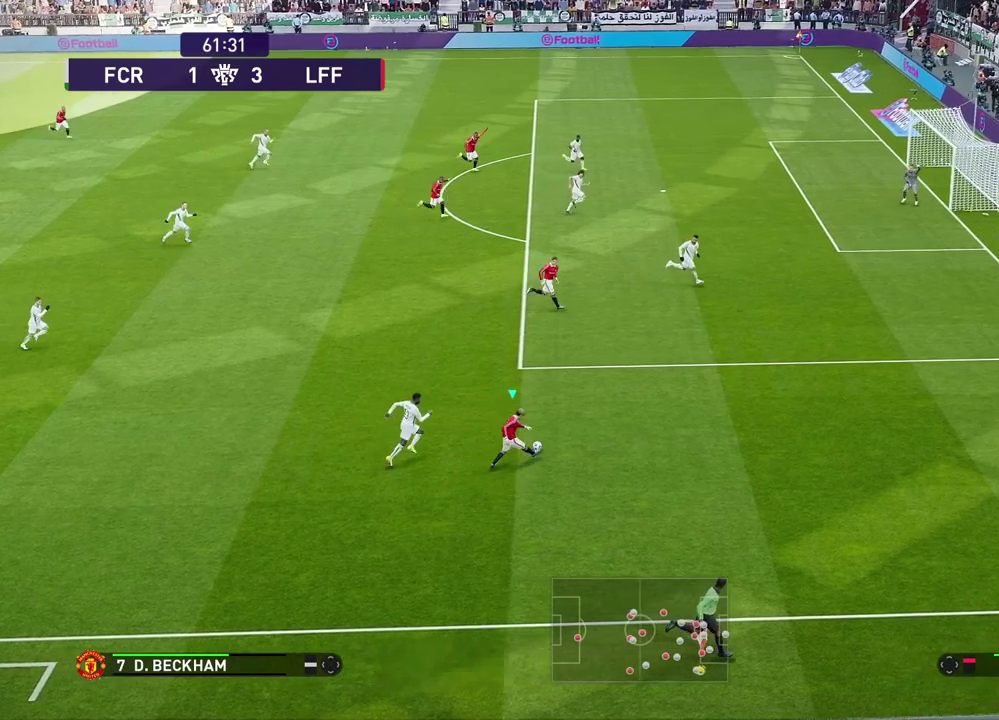
{"dt_ms": 500, "buttons": [], "left_stick": "center", "right_stick": "center", "events": []}
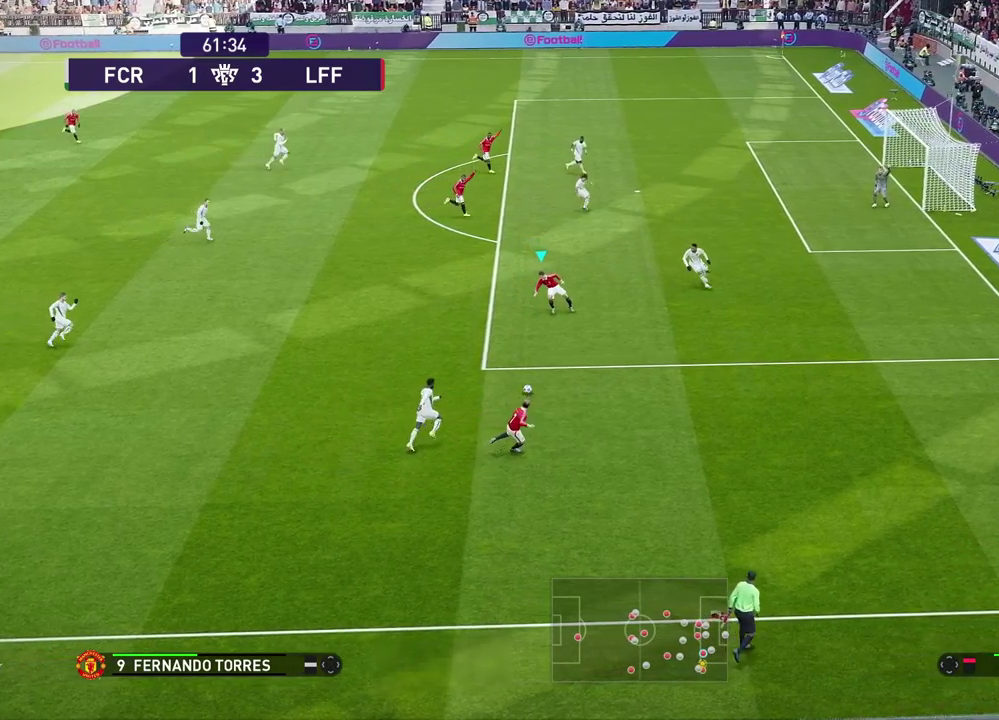
{"dt_ms": 500, "buttons": [], "left_stick": "center", "right_stick": "center", "events": []}
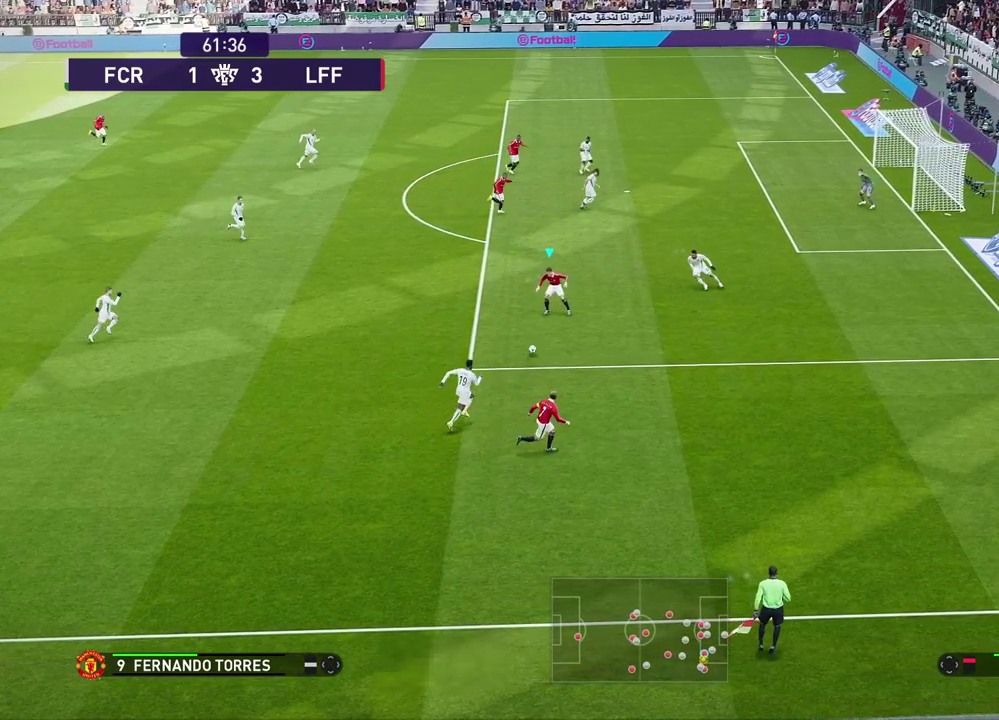
{"dt_ms": 400, "buttons": ["R2"], "left_stick": "center", "right_stick": "center", "events": [[67, "R2", "down"]]}
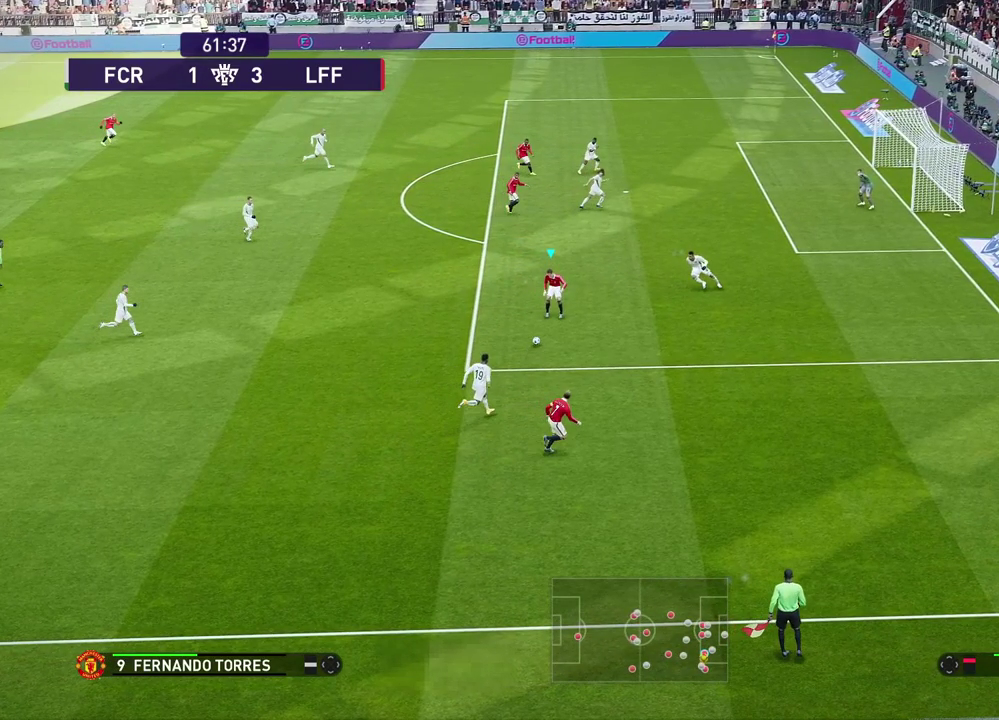
{"dt_ms": 500, "buttons": ["R2"], "left_stick": "center", "right_stick": "center", "events": []}
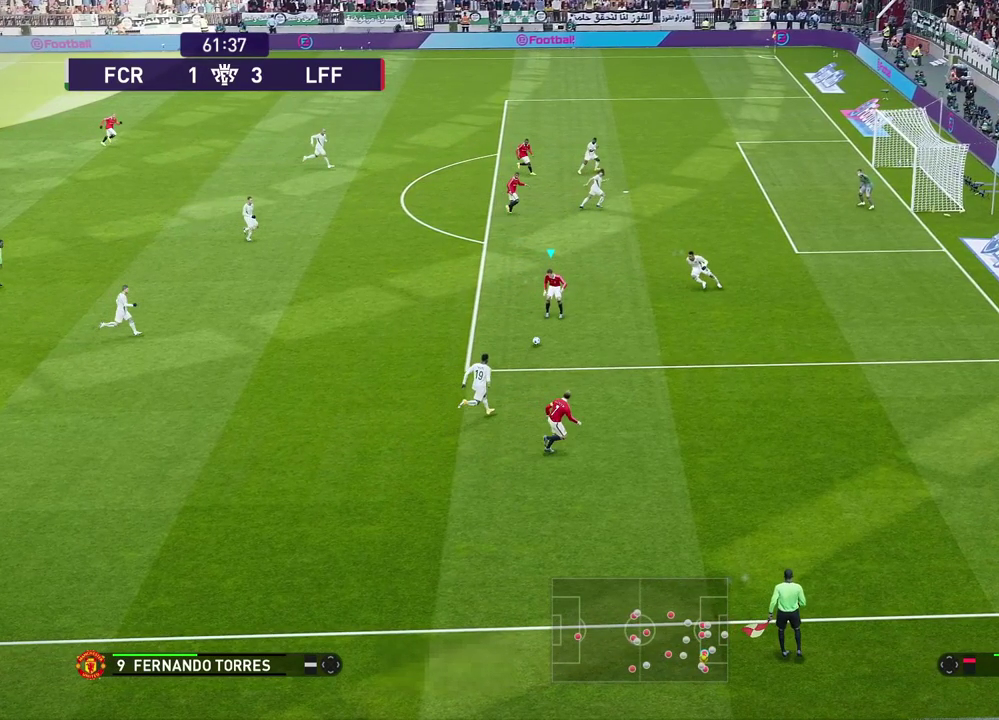
{"dt_ms": 500, "buttons": ["R2"], "left_stick": "center", "right_stick": "center", "events": []}
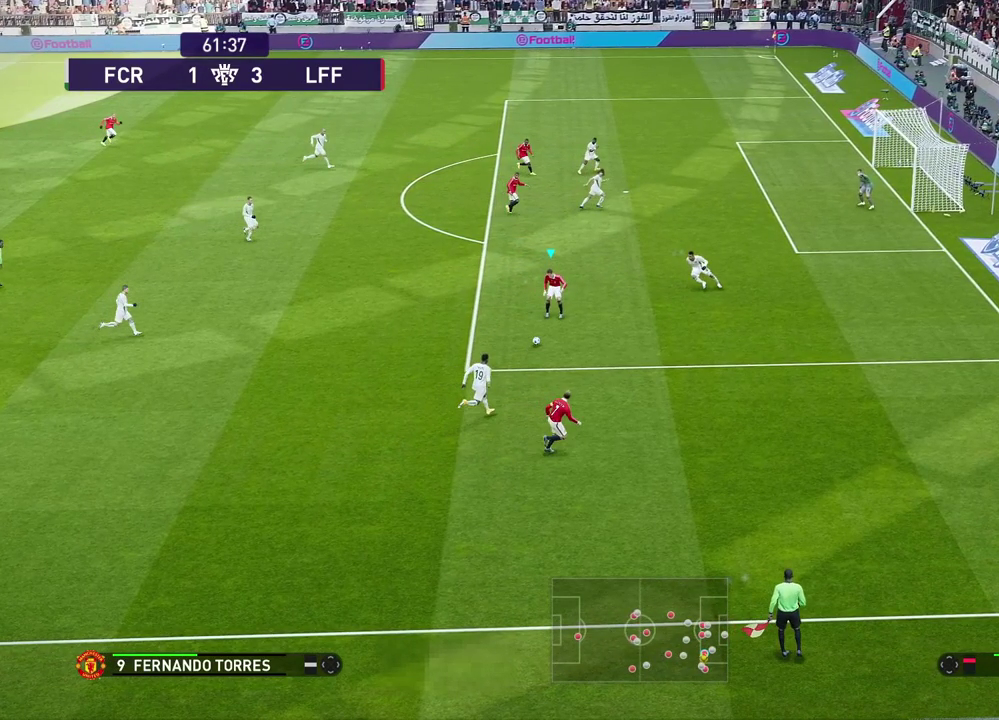
{"dt_ms": 600, "buttons": ["R2"], "left_stick": "center", "right_stick": "center", "events": []}
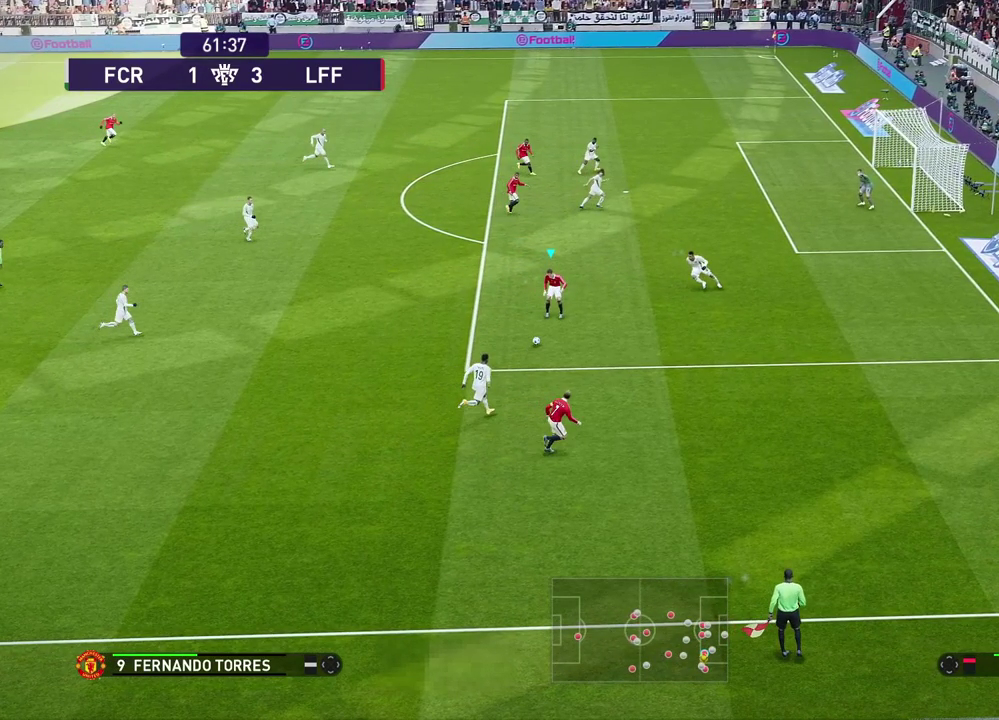
{"dt_ms": 500, "buttons": ["R2"], "left_stick": "center", "right_stick": "center", "events": []}
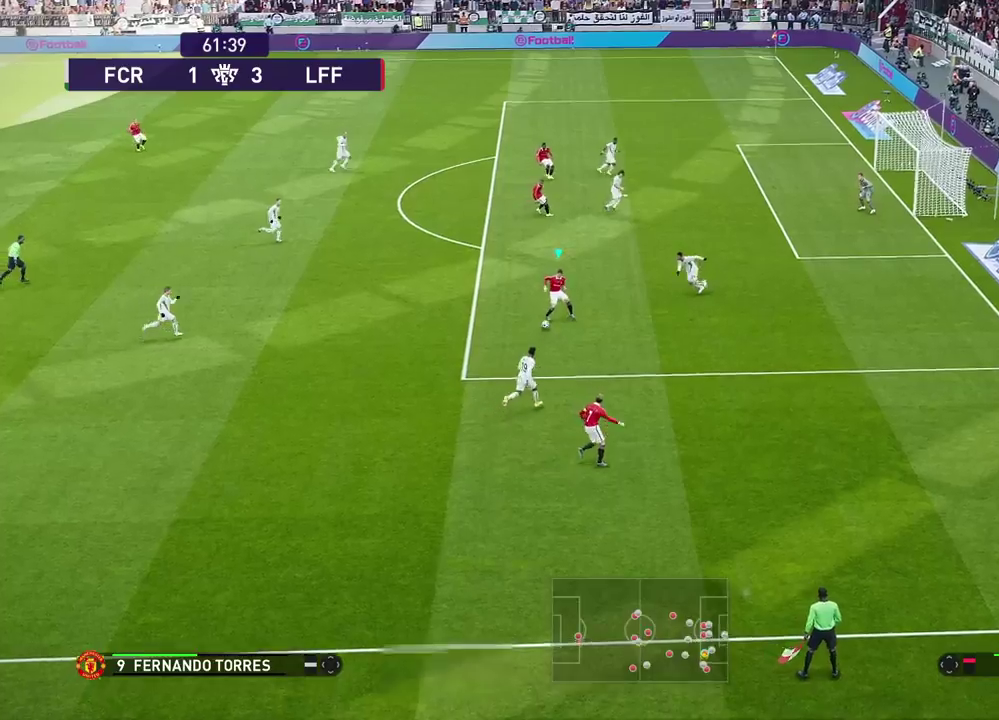
{"dt_ms": 500, "buttons": ["R1"], "left_stick": "up", "right_stick": "center", "events": [[317, "left_stick", "up"], [417, "R2", "up"], [450, "R1", "down"]]}
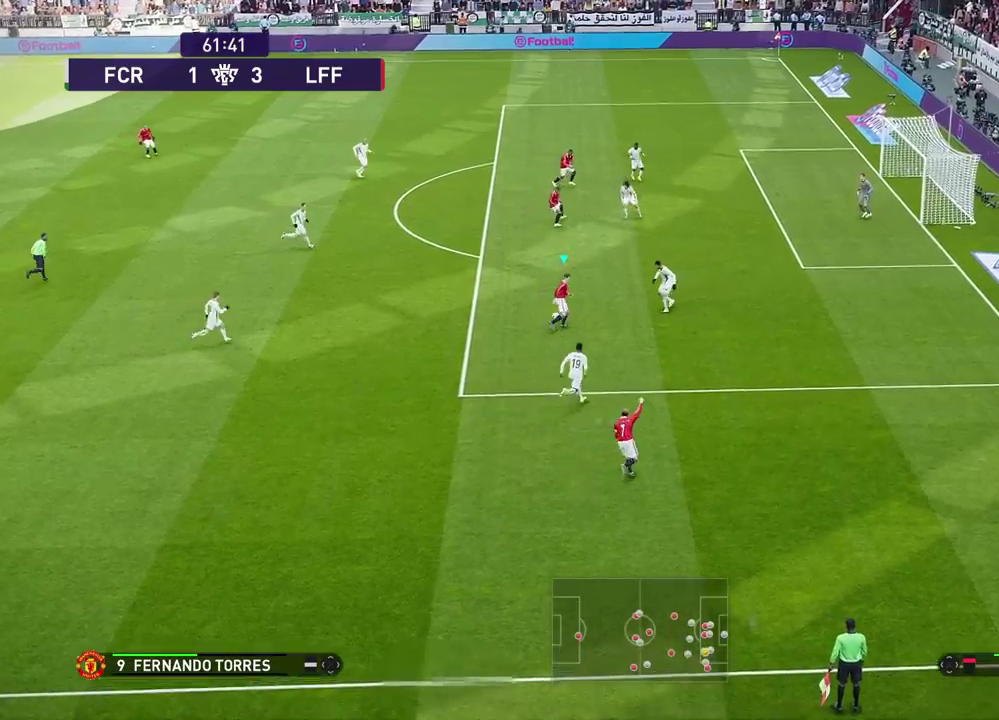
{"dt_ms": 600, "buttons": ["R1"], "left_stick": "up", "right_stick": "center", "events": []}
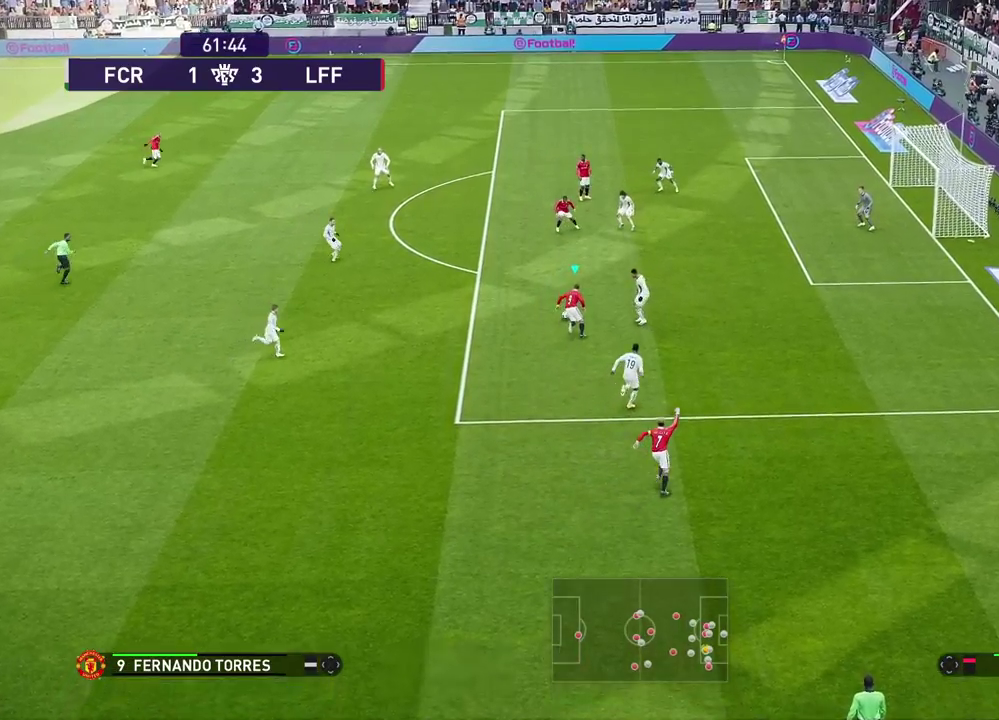
{"dt_ms": 500, "buttons": ["R1"], "left_stick": "up", "right_stick": "center", "events": []}